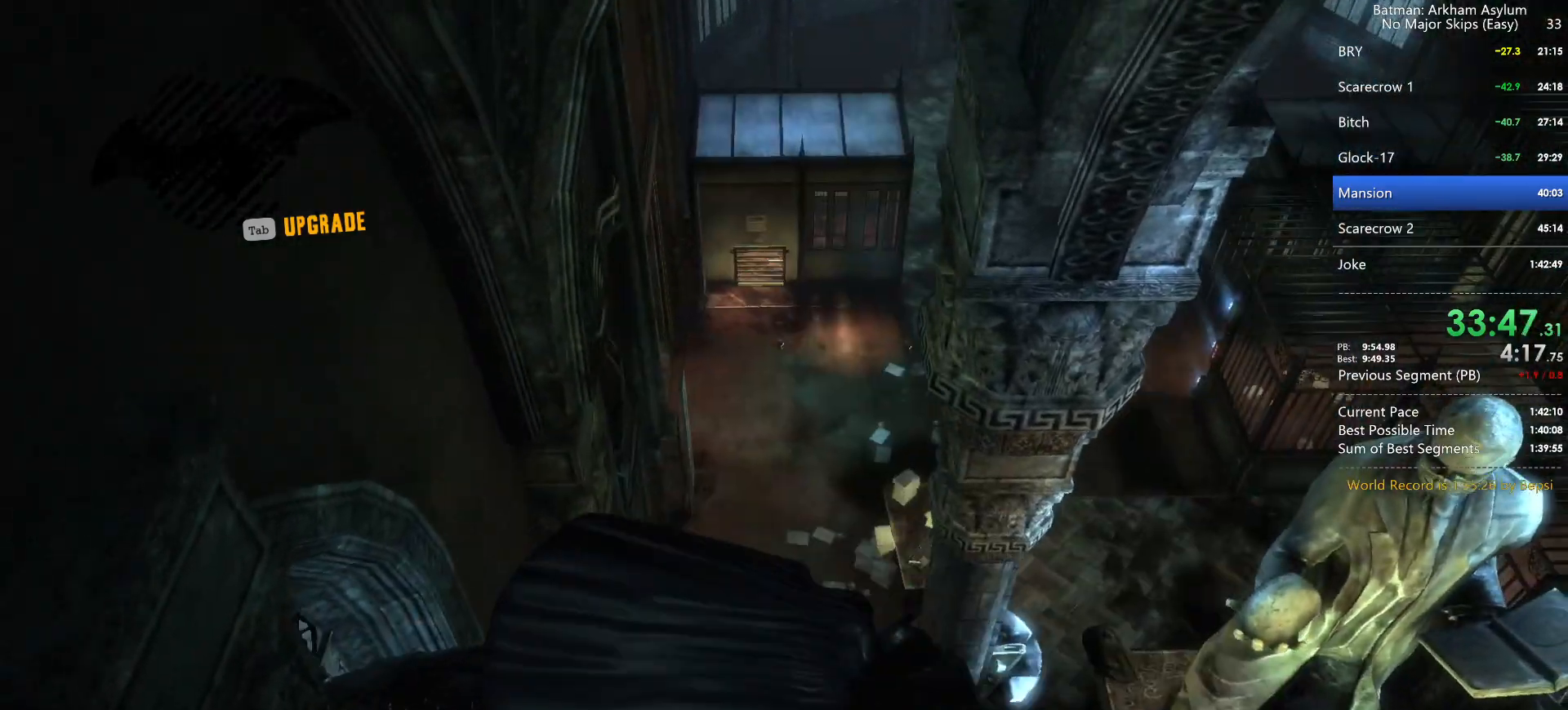
Gameplay with keyboard and mouse; each line is a JSON object with the keys and mouse buttons held at the frame after it. "events" lists presses ("down") and releases ("up") of "1", "2", "3", "4", "5", "a", "alt", "c", "caps_lock", "circle", "cross", "ctrl", "d", "e", "f", "g", "q", "r", "s", "shift", "space", "square", "t", "tab", "triangle", "v", "w", "x", "z", "mouse_left", "mouse_wheel" and "mouse_right" between this image and that frame as [ms after this image, input, new state], when the widget could be followed in between. "mouse_left", "mouse_wheel", "mouse_right" = the "left", "wheel", "right" buttons of the "mouse" list. No other keys are recorded. "wheel" means that the mouse wheel is clicked or scrolled. Key names are as the overlay labels them; some are game actions (e.g. jump) rather than physical keys. Not read: mouse_move.
{"keys": ["space", "w"], "mouse": [], "events": [[33, "space", "up"], [100, "space", "down"]]}
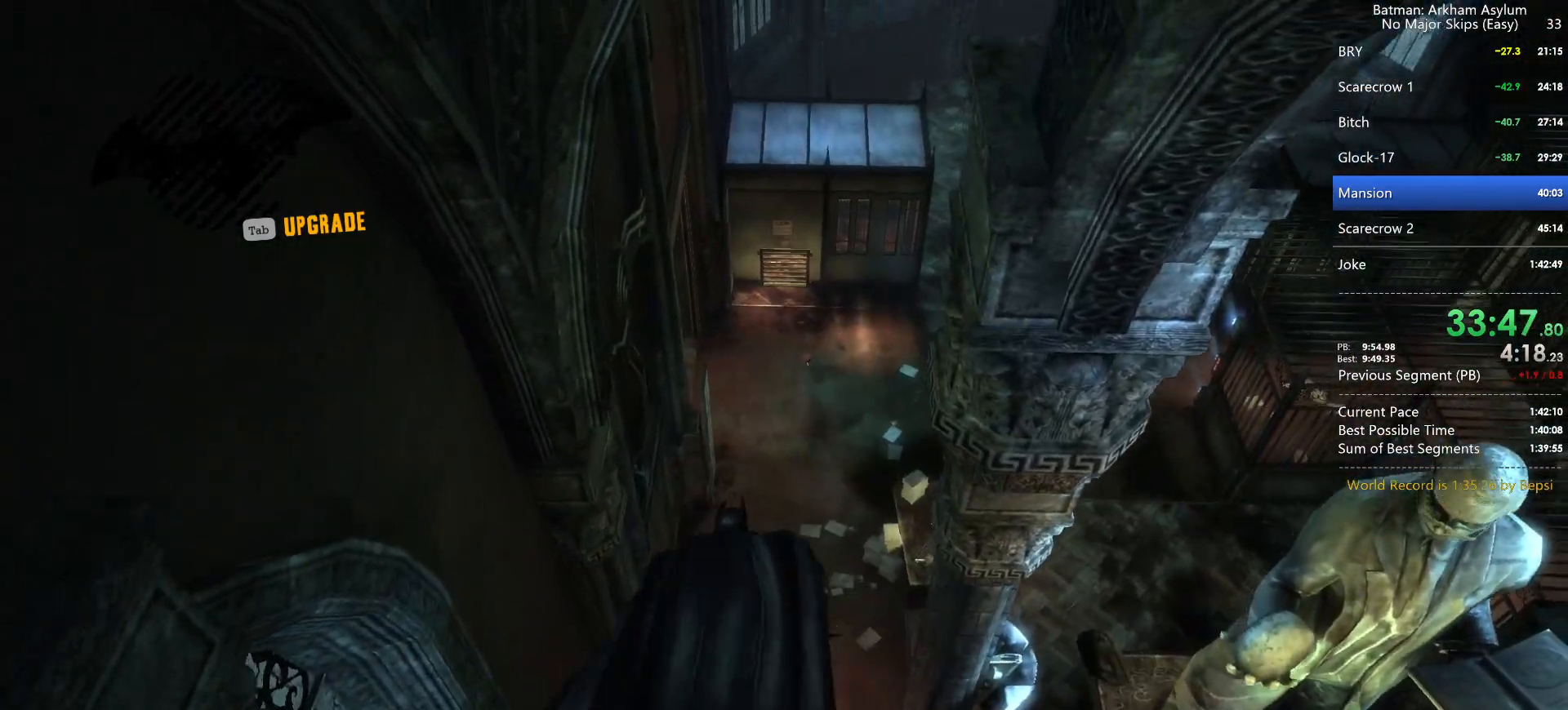
{"keys": ["space"], "mouse": [], "events": [[100, "w", "up"]]}
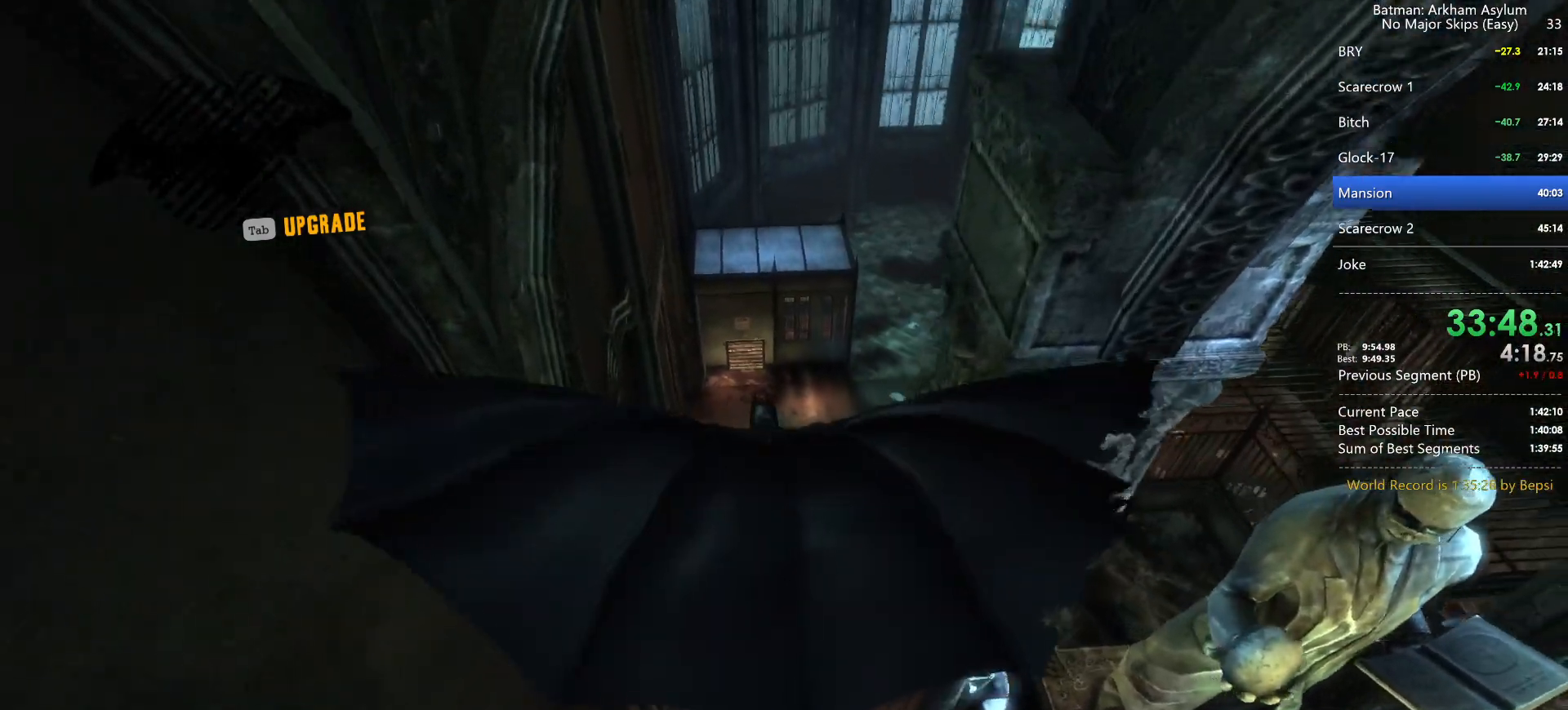
{"keys": ["space"], "mouse": [], "events": []}
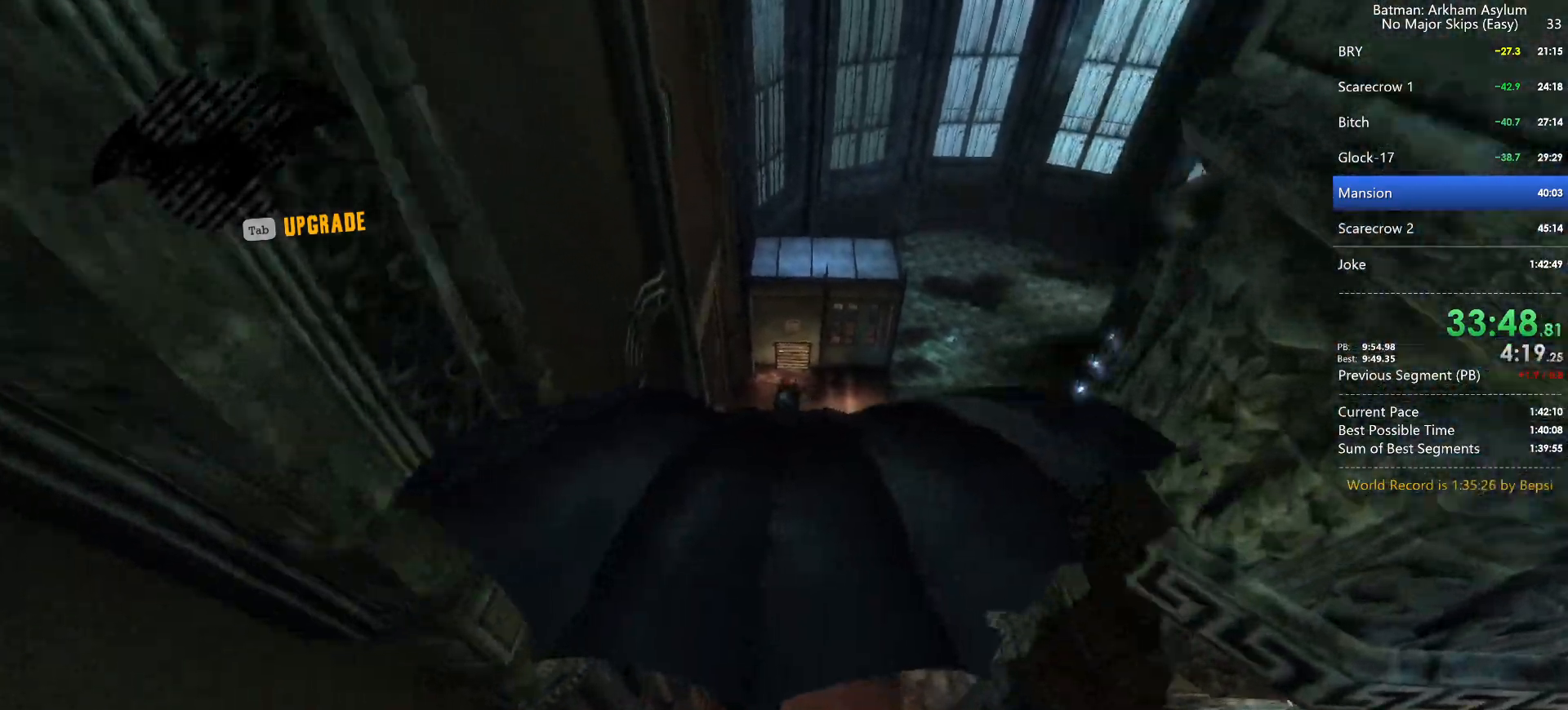
{"keys": ["space"], "mouse": [], "events": []}
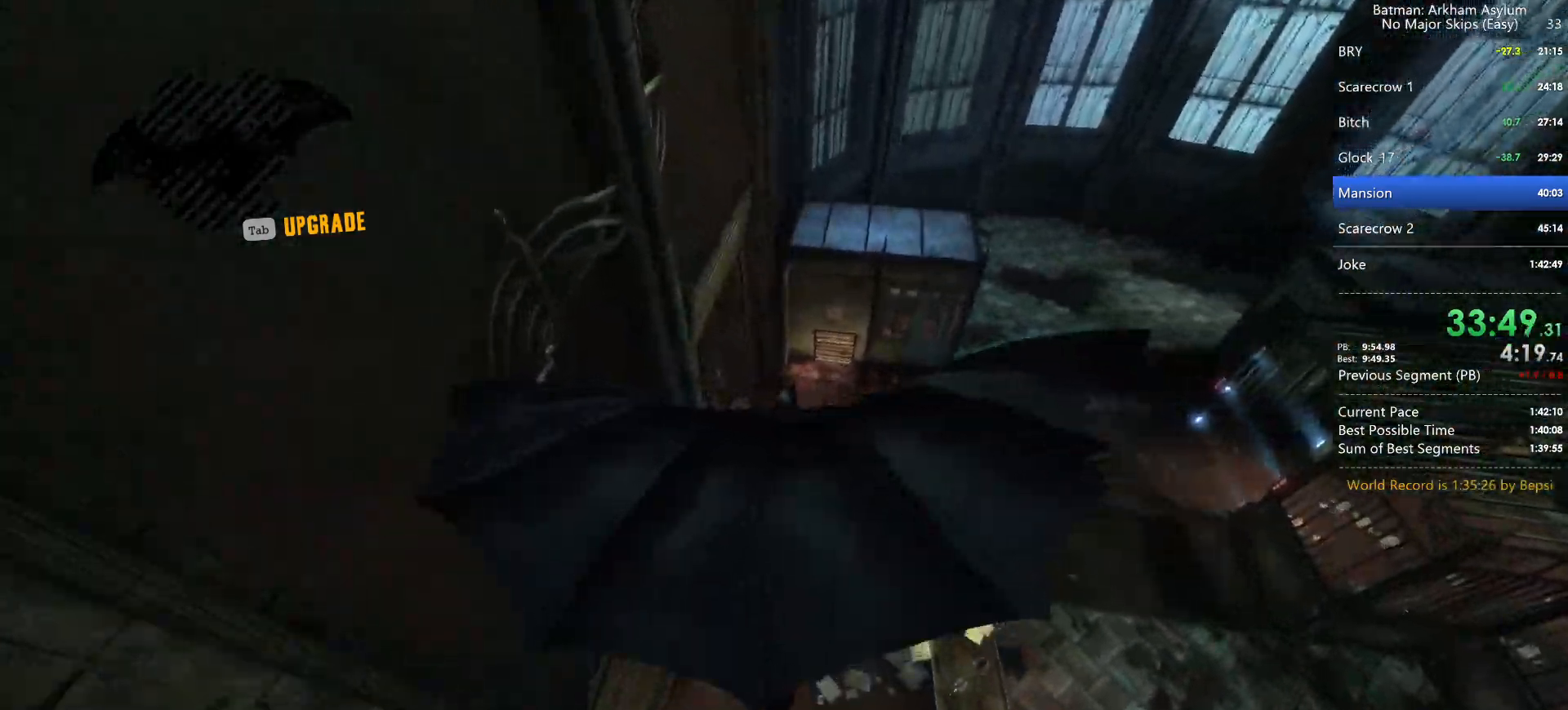
{"keys": ["space"], "mouse": [], "events": []}
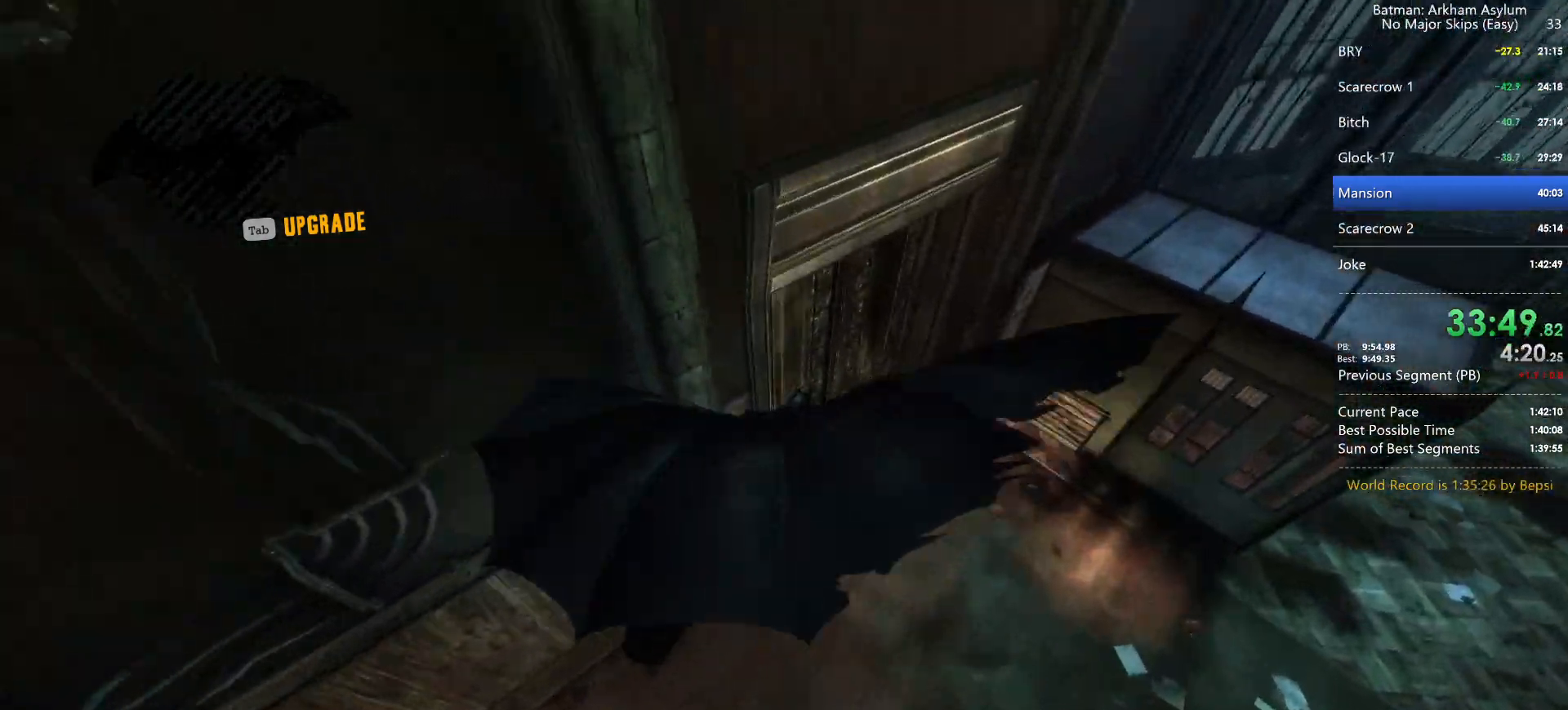
{"keys": [], "mouse": [], "events": [[317, "space", "up"]]}
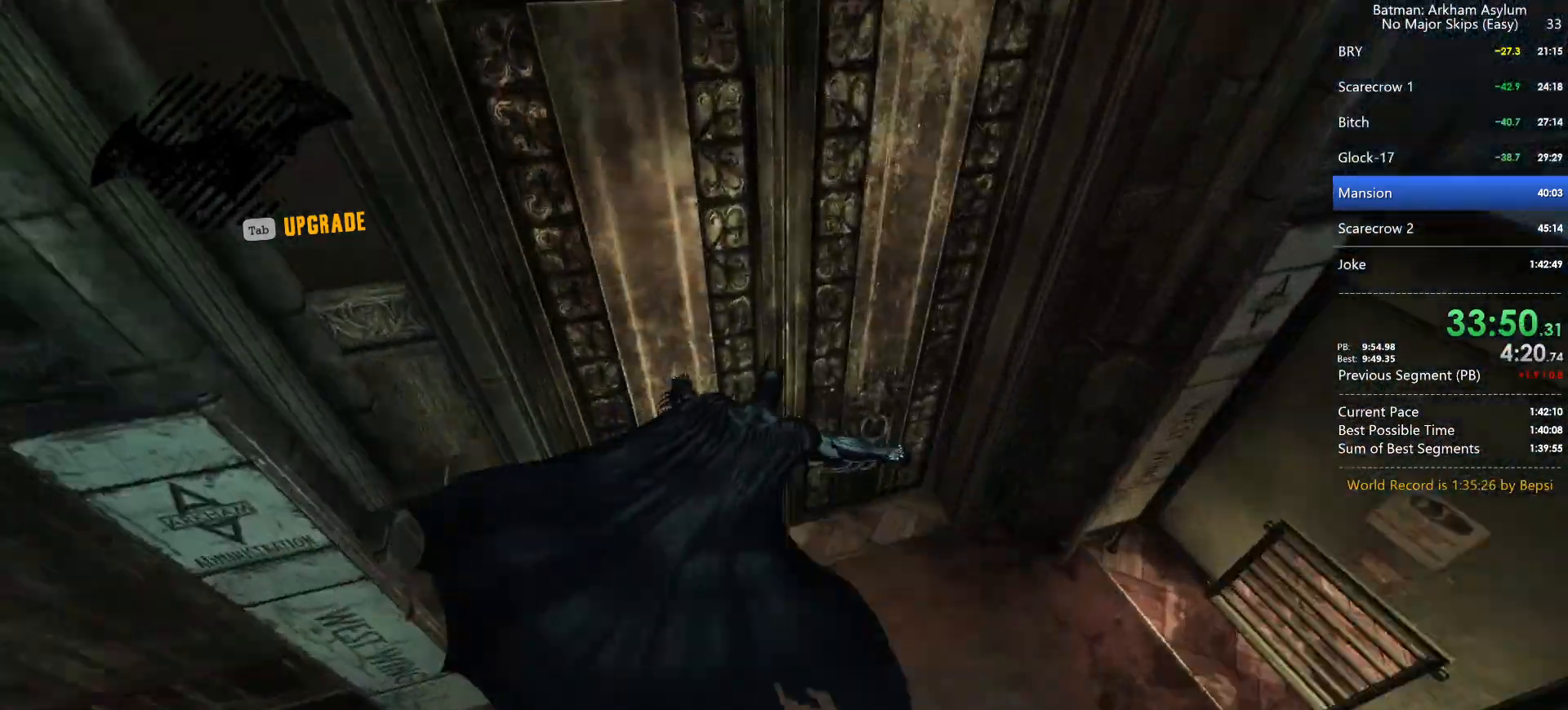
{"keys": [], "mouse": [], "events": [[283, "space", "down"], [317, "space", "up"]]}
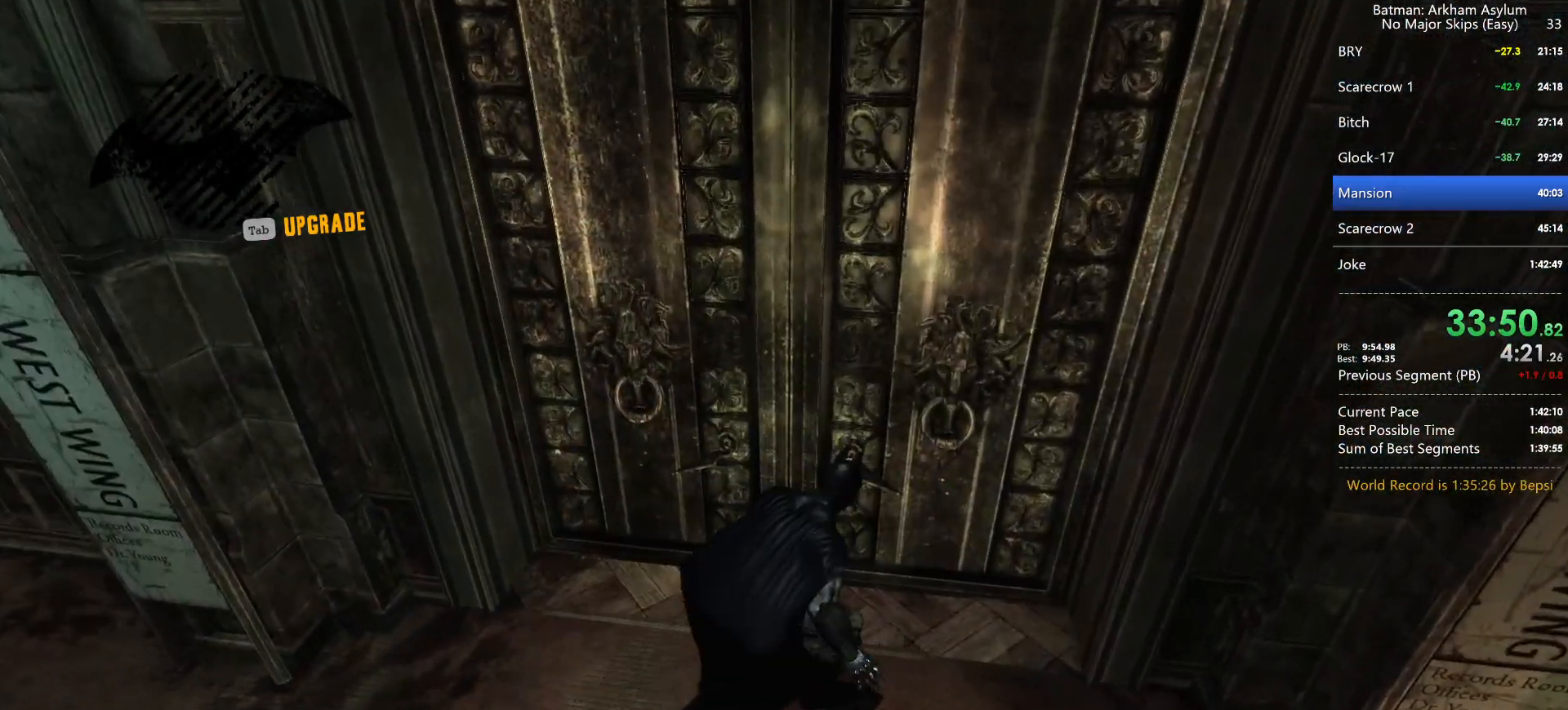
{"keys": [], "mouse": [], "events": [[67, "space", "down"], [100, "space", "up"], [150, "space", "down"], [200, "space", "up"]]}
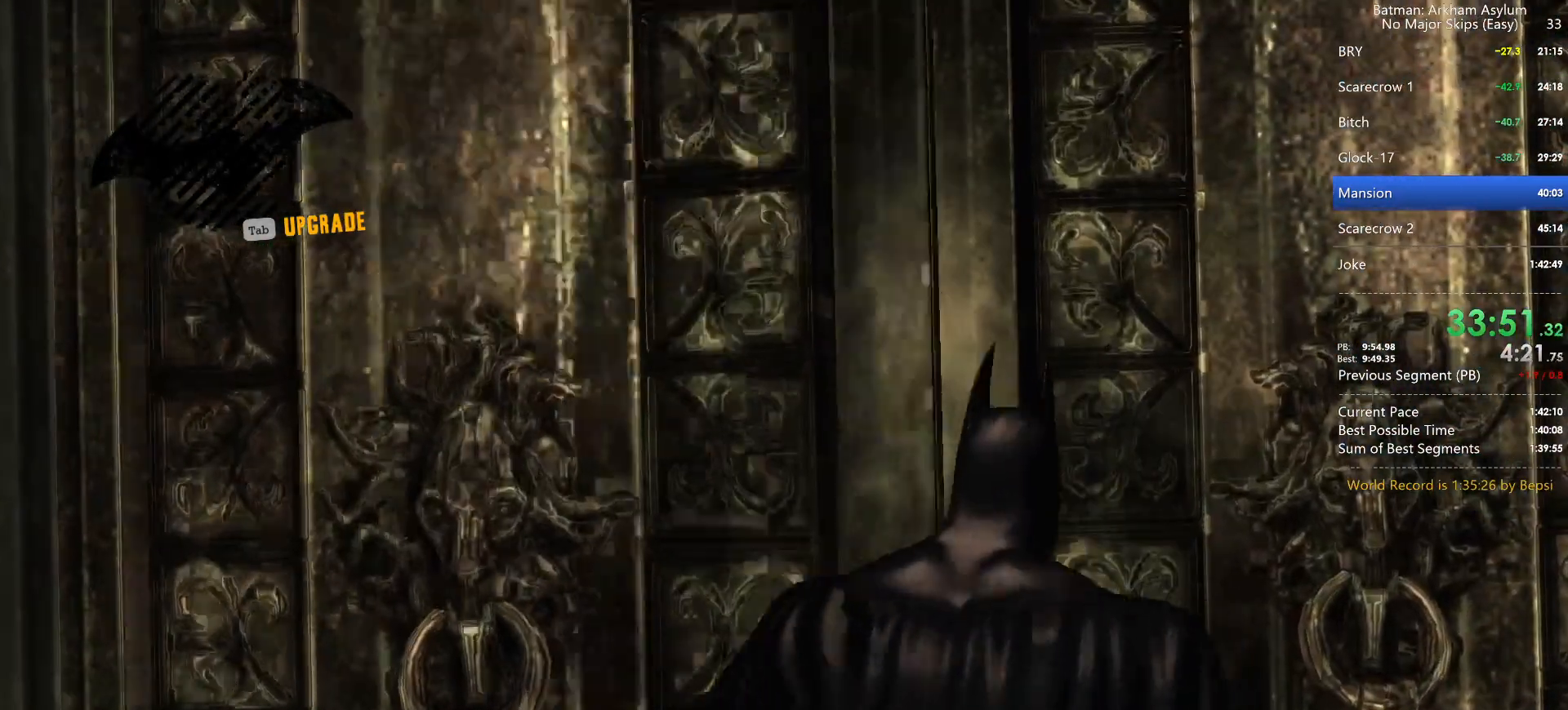
{"keys": [], "mouse": [], "events": []}
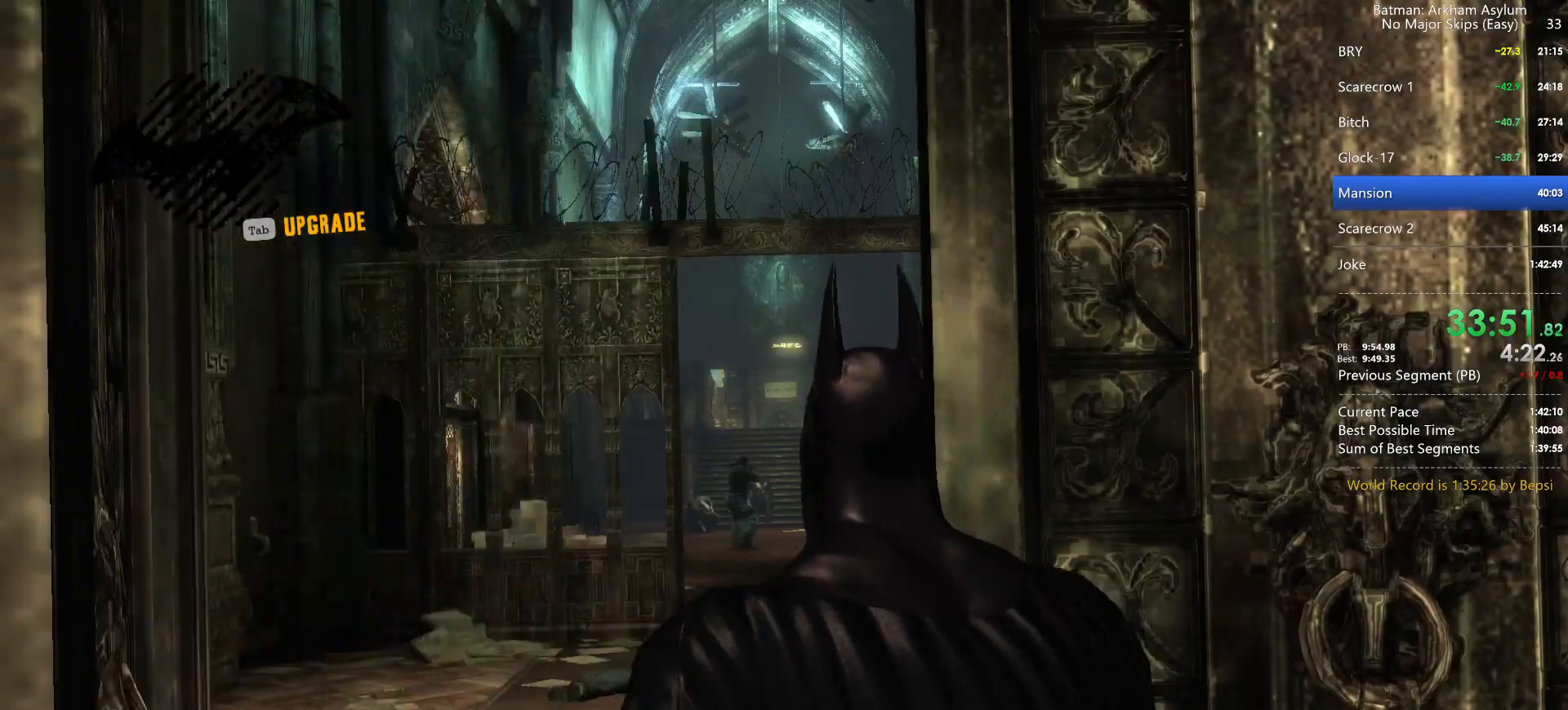
{"keys": ["cross"], "mouse": [], "events": [[17, "cross", "down"]]}
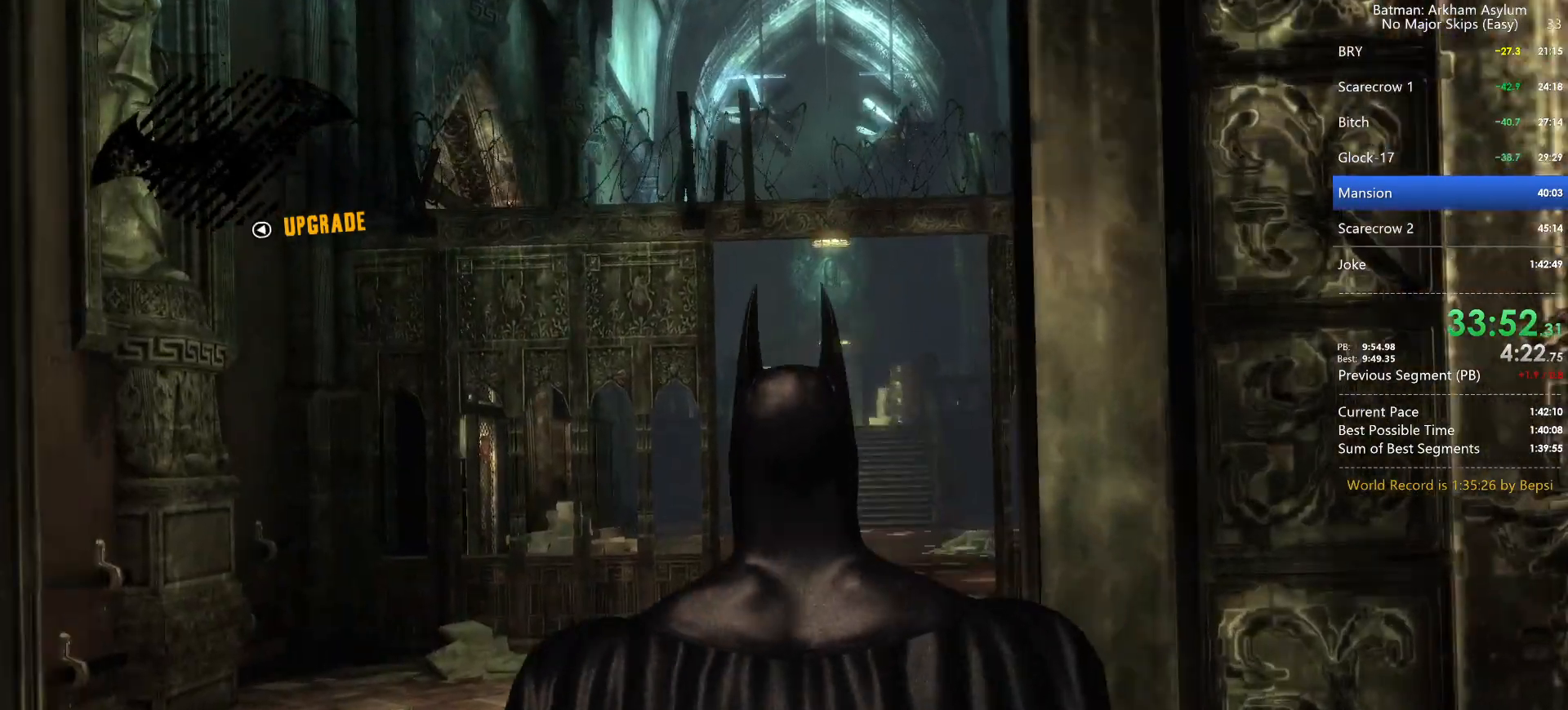
{"keys": ["cross"], "mouse": [], "events": []}
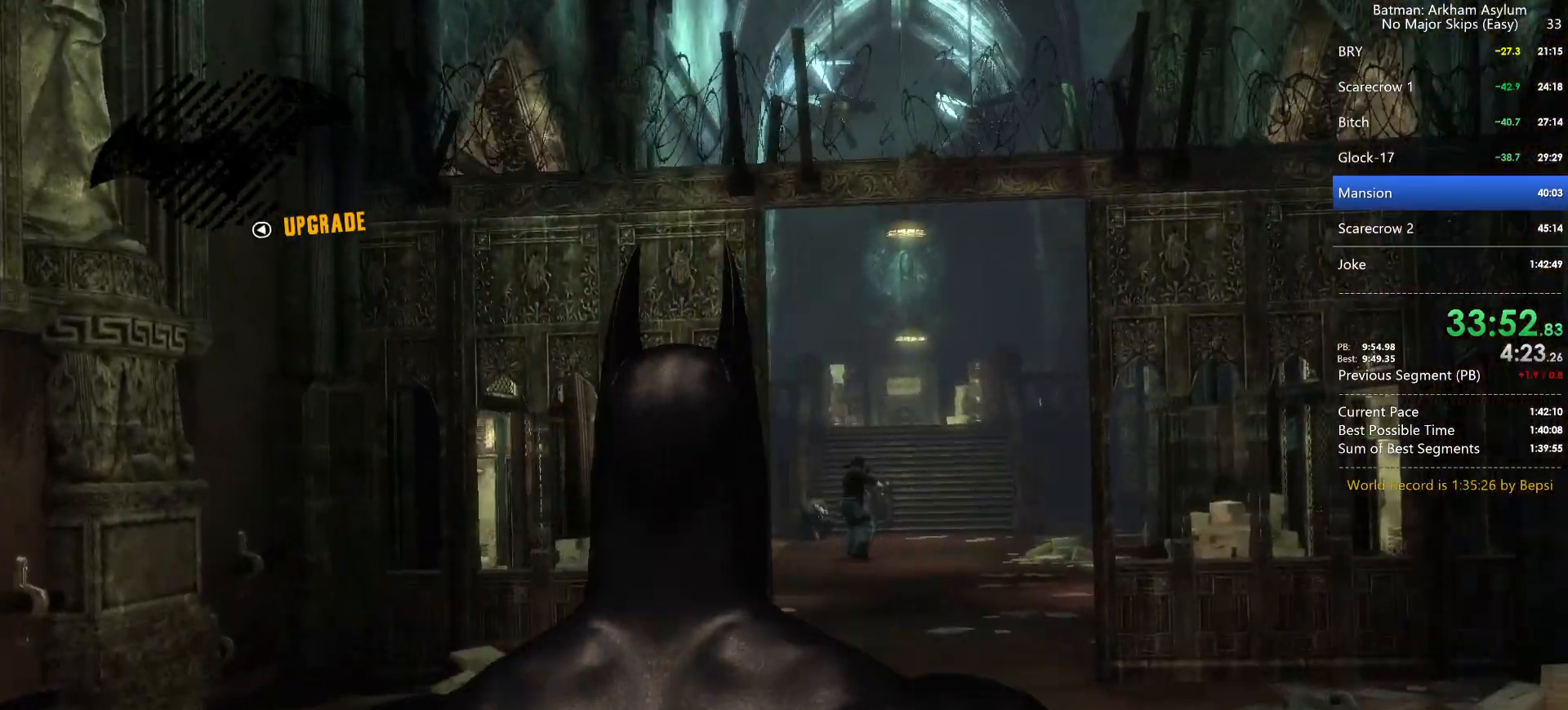
{"keys": ["cross"], "mouse": [], "events": []}
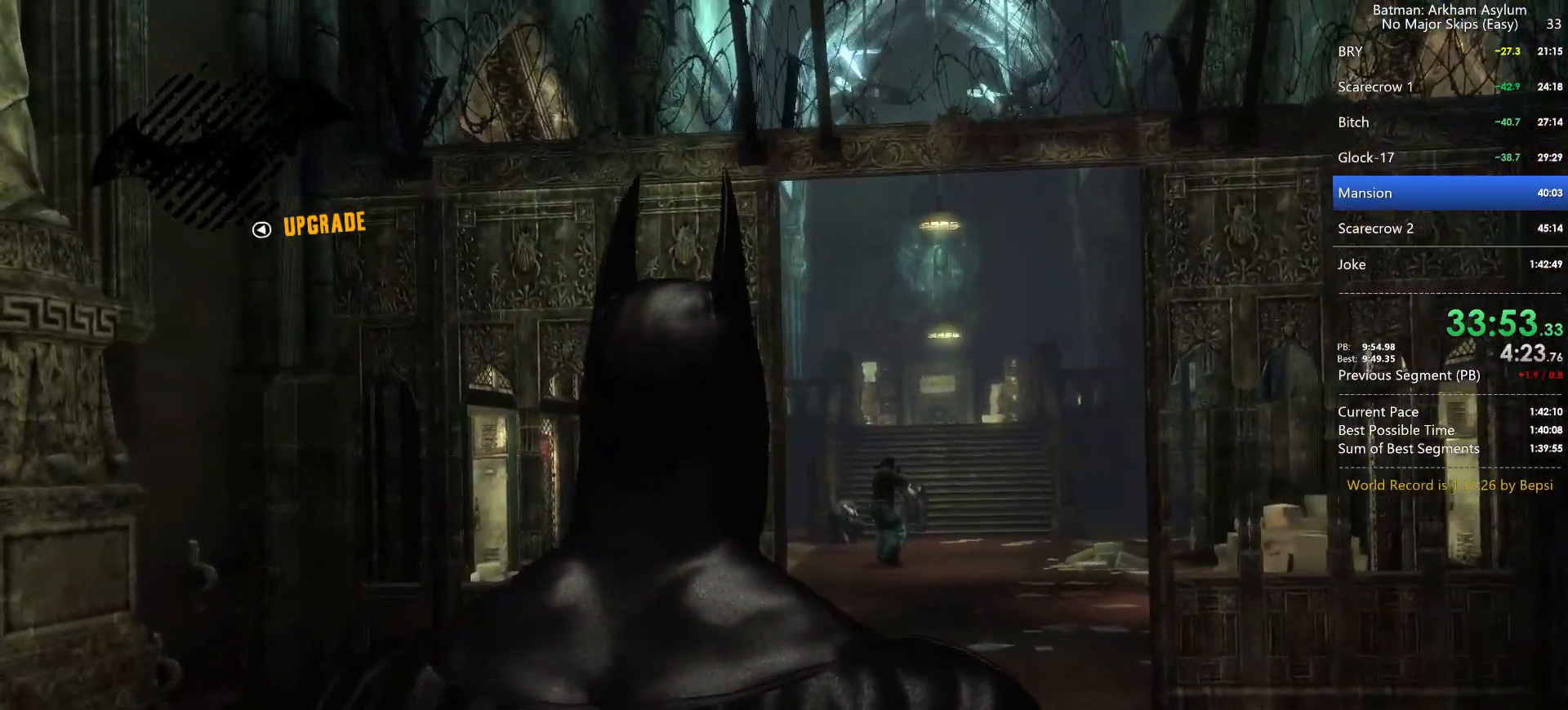
{"keys": ["cross"], "mouse": [], "events": []}
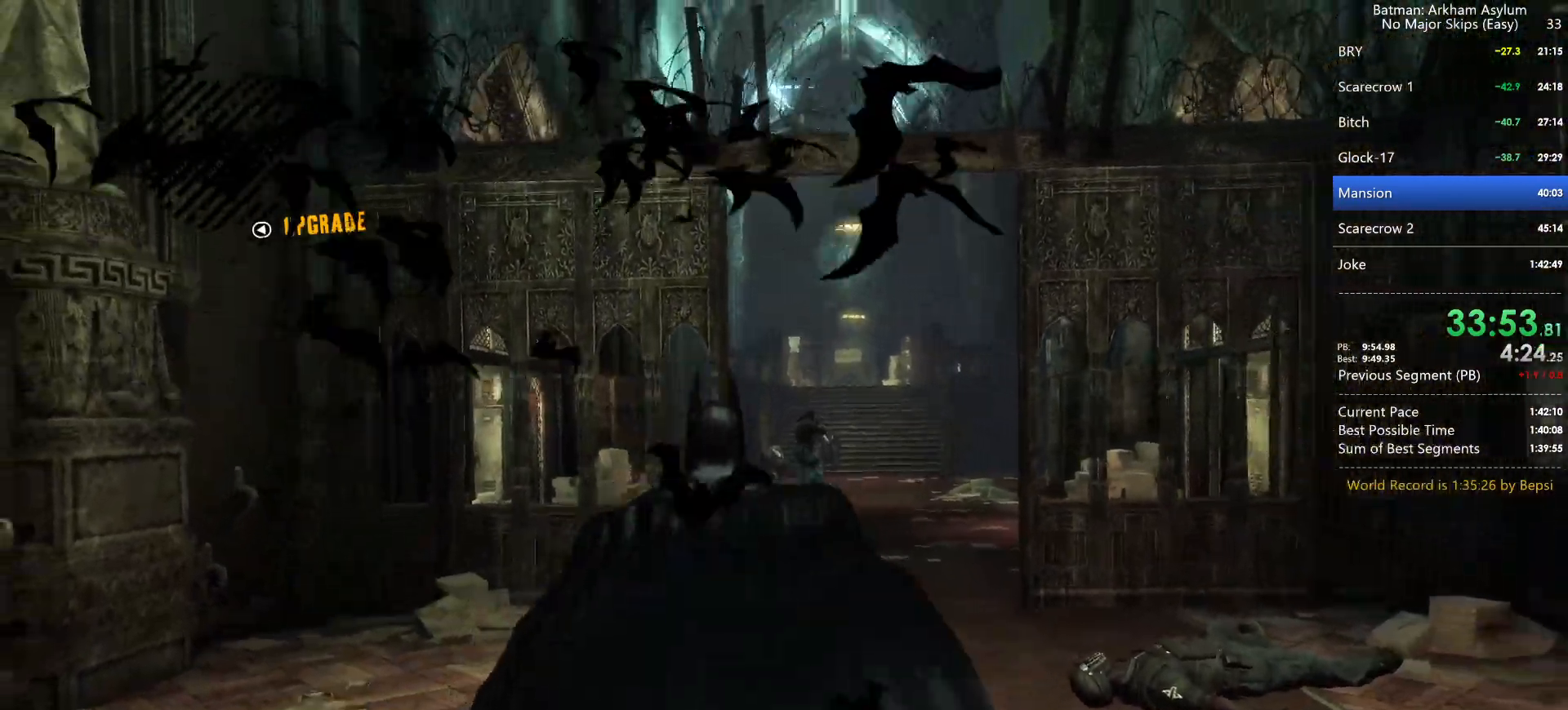
{"keys": ["cross"], "mouse": [], "events": []}
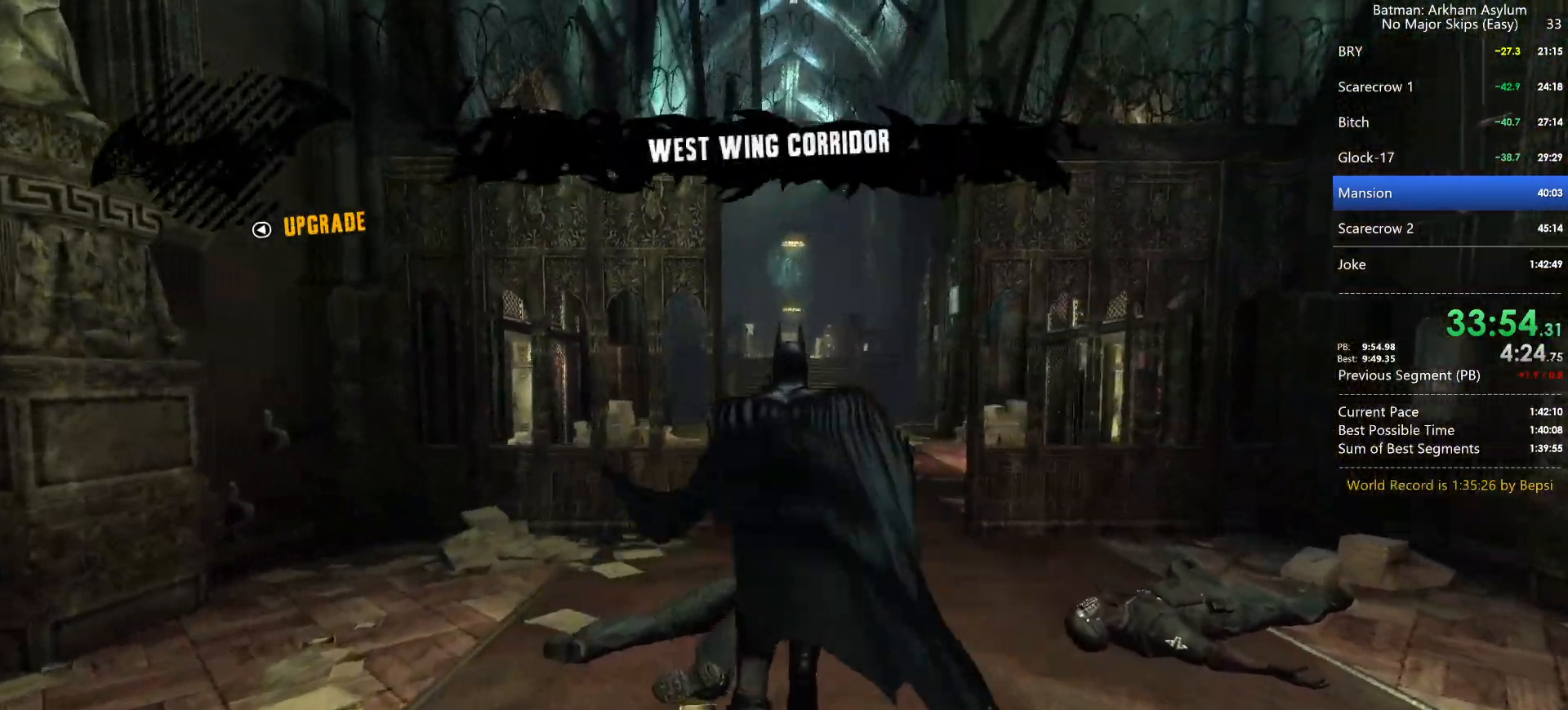
{"keys": ["cross"], "mouse": [], "events": []}
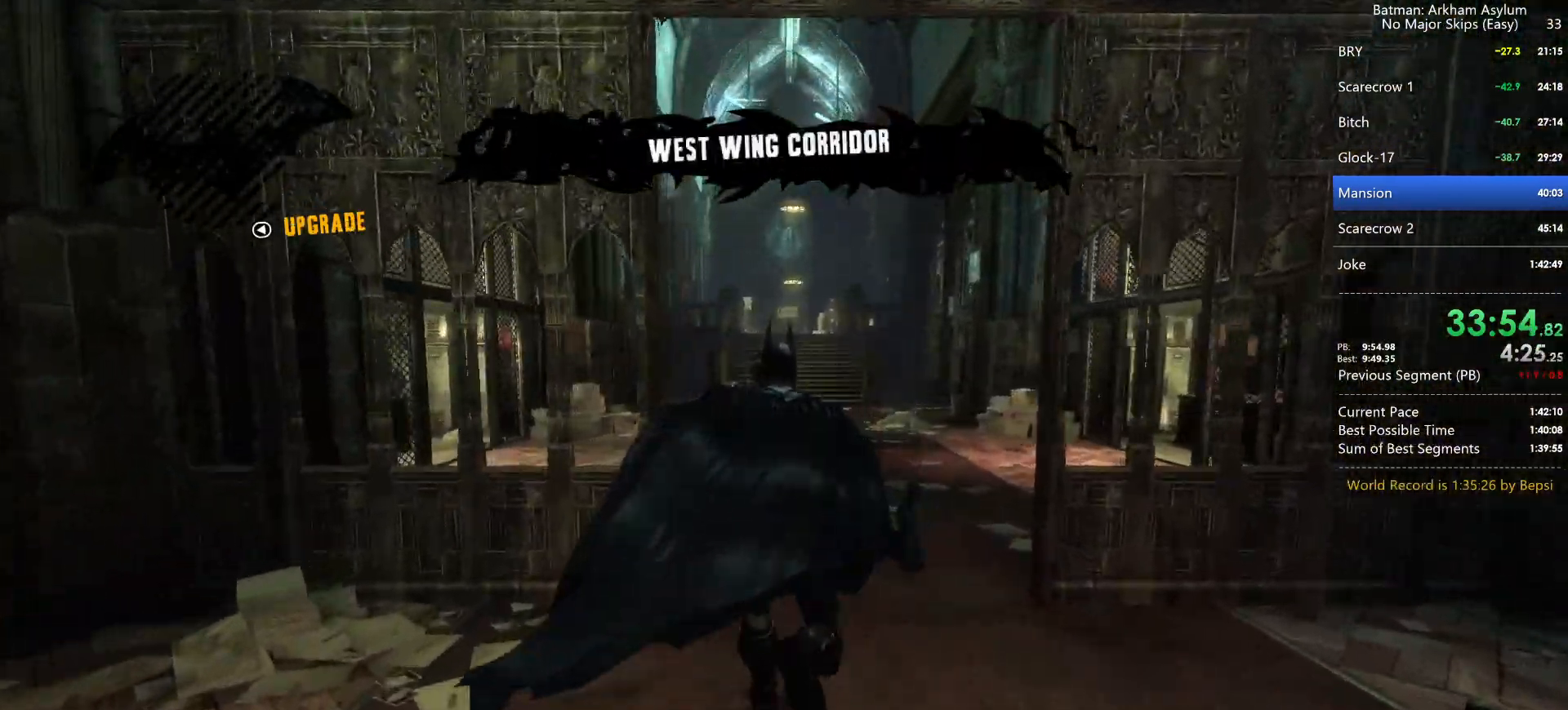
{"keys": ["cross"], "mouse": [], "events": []}
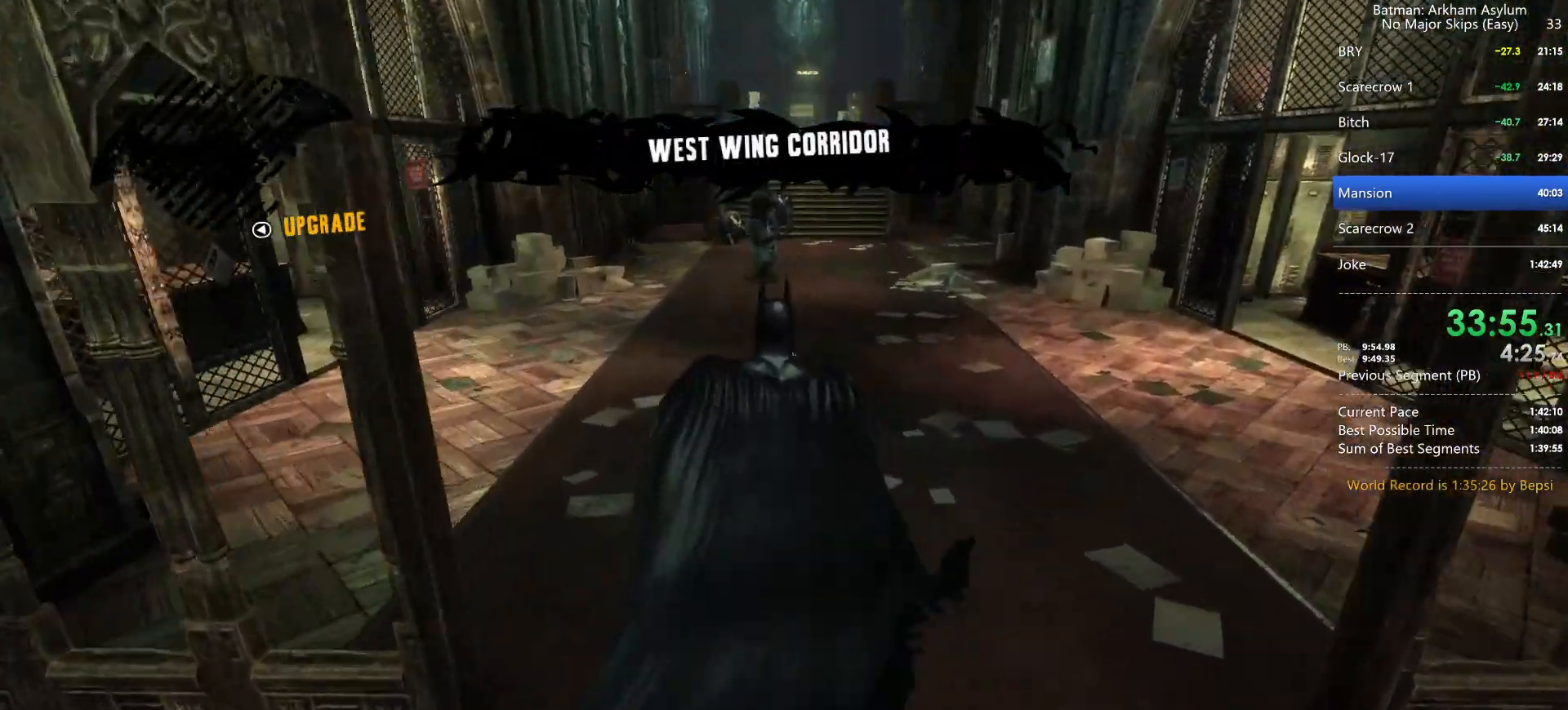
{"keys": ["cross"], "mouse": [], "events": []}
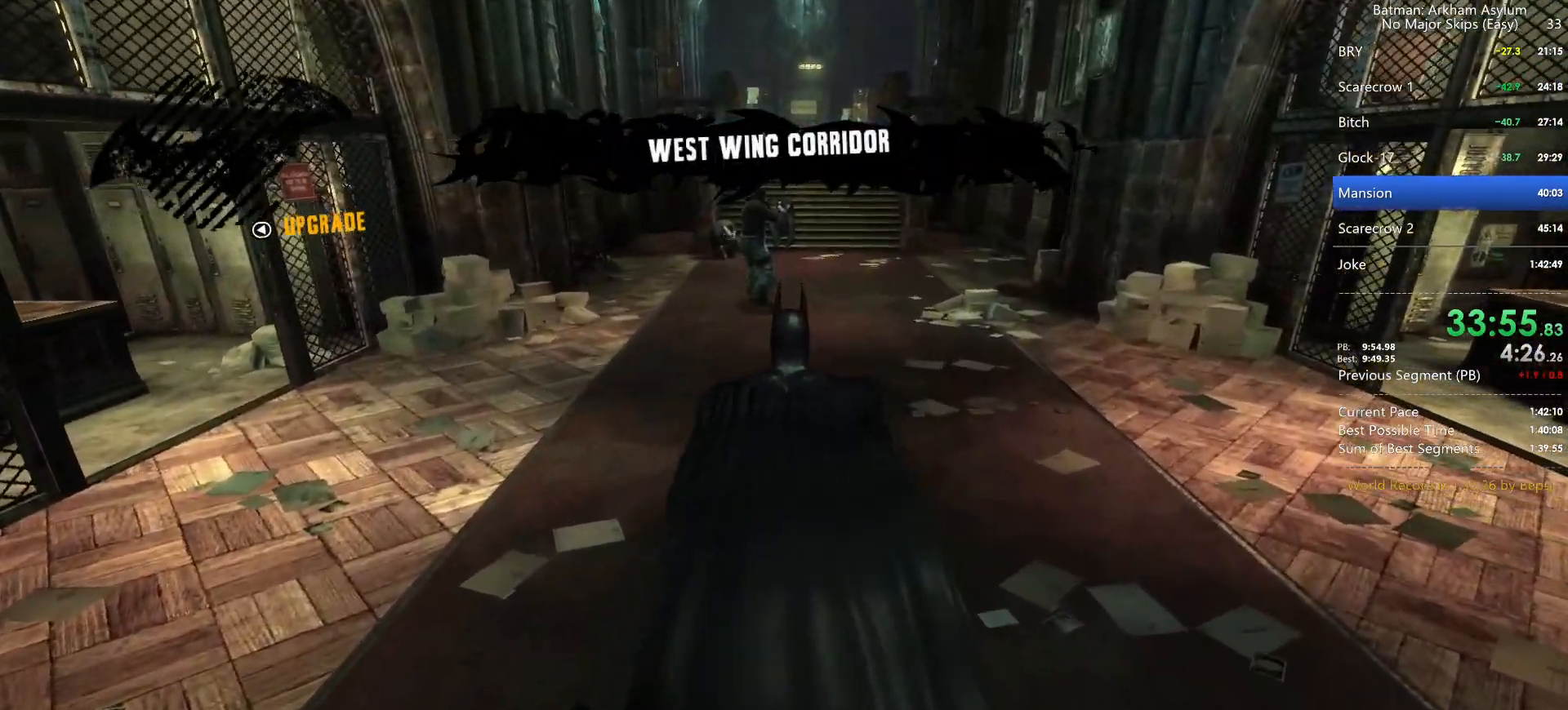
{"keys": ["cross", "square"], "mouse": [], "events": [[500, "square", "down"]]}
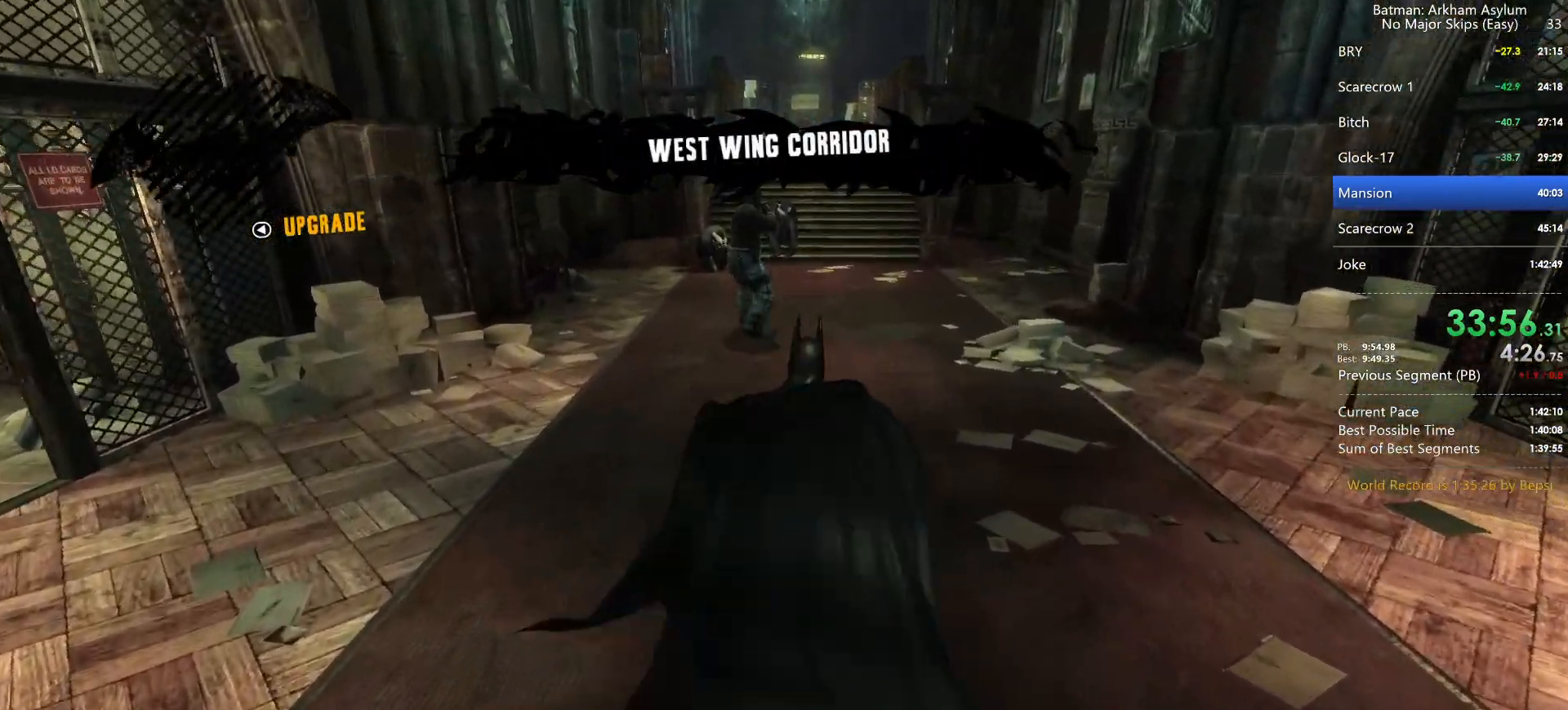
{"keys": ["cross"], "mouse": [], "events": [[200, "square", "up"], [300, "cross", "up"], [367, "cross", "down"], [450, "cross", "up"], [500, "cross", "down"]]}
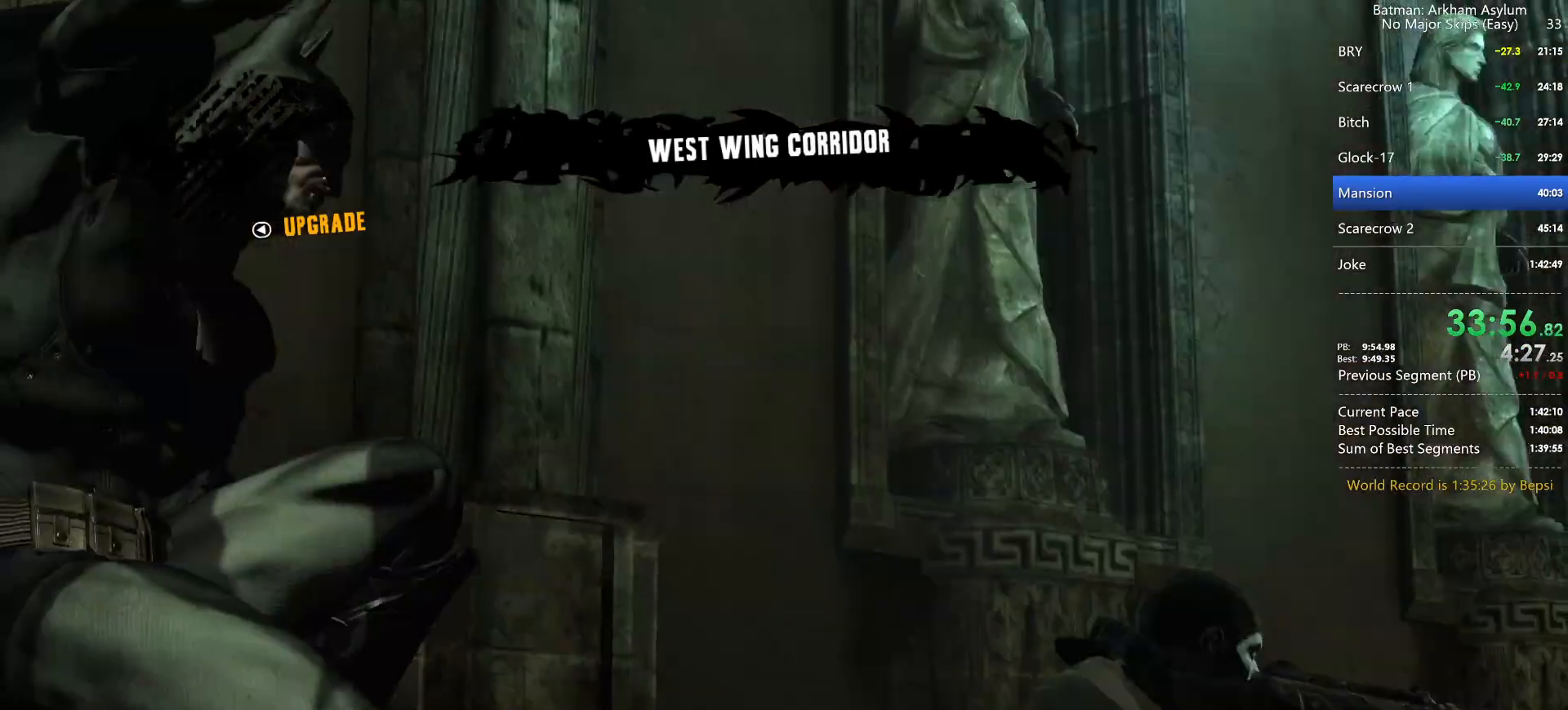
{"keys": [], "mouse": [], "events": [[83, "cross", "up"], [133, "cross", "down"], [200, "cross", "up"]]}
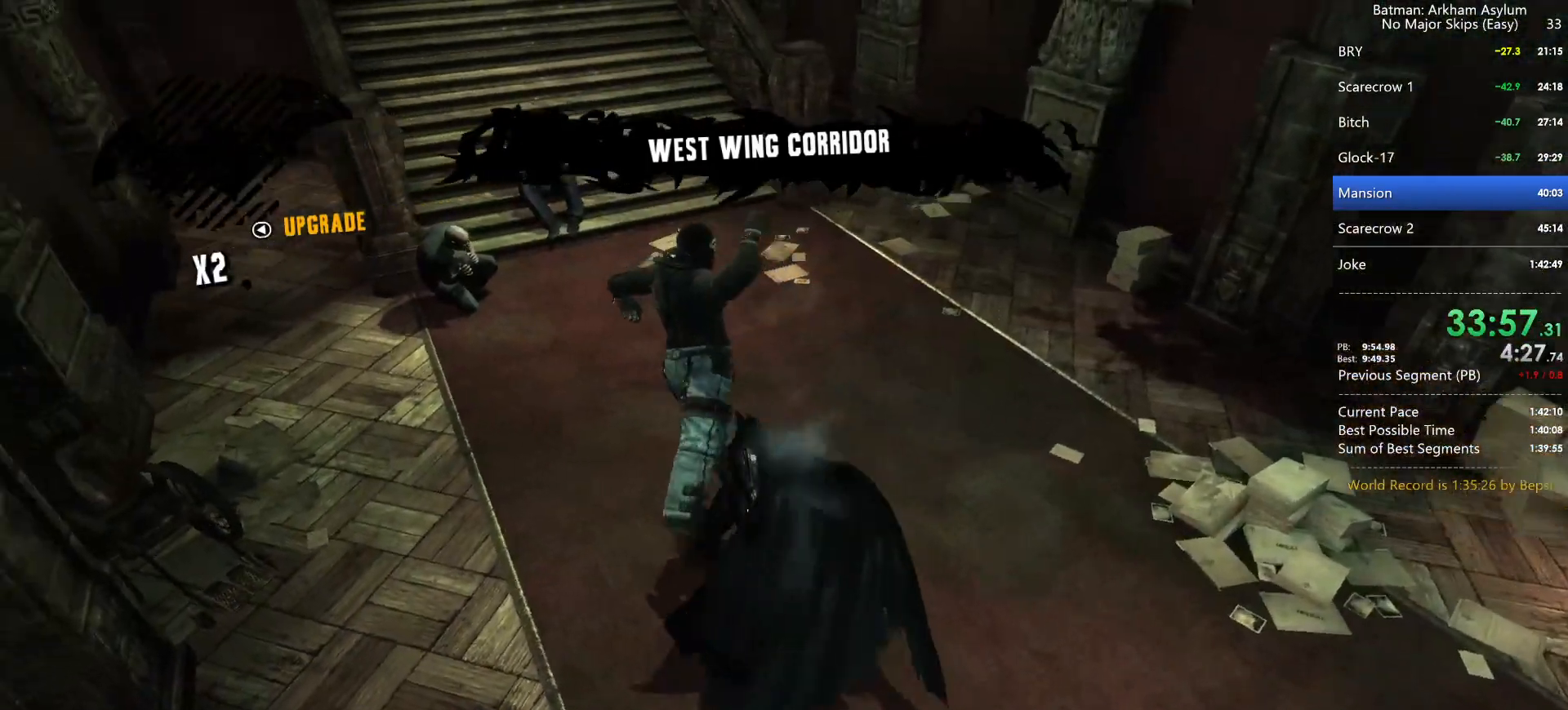
{"keys": ["cross"], "mouse": [], "events": [[50, "cross", "down"]]}
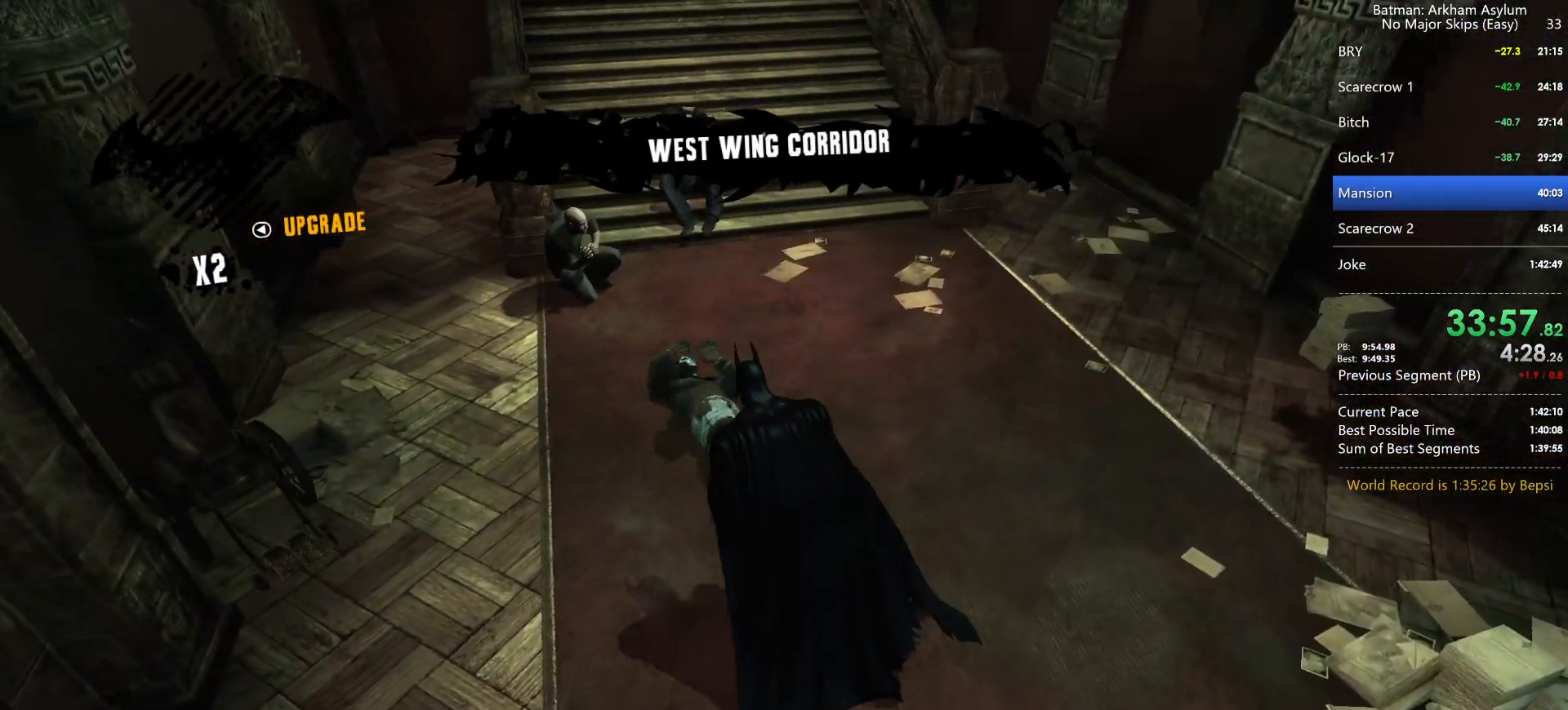
{"keys": ["cross"], "mouse": [], "events": []}
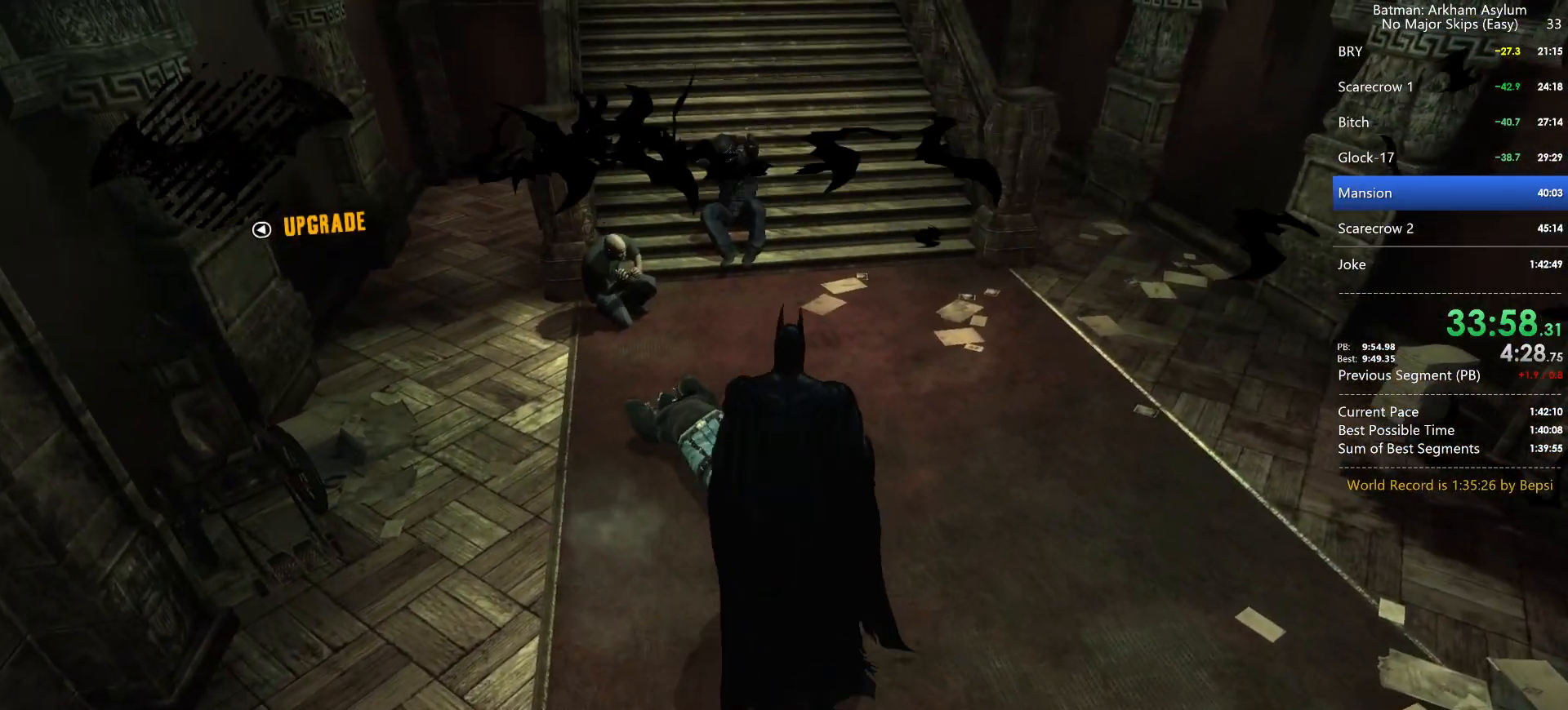
{"keys": ["cross"], "mouse": [], "events": []}
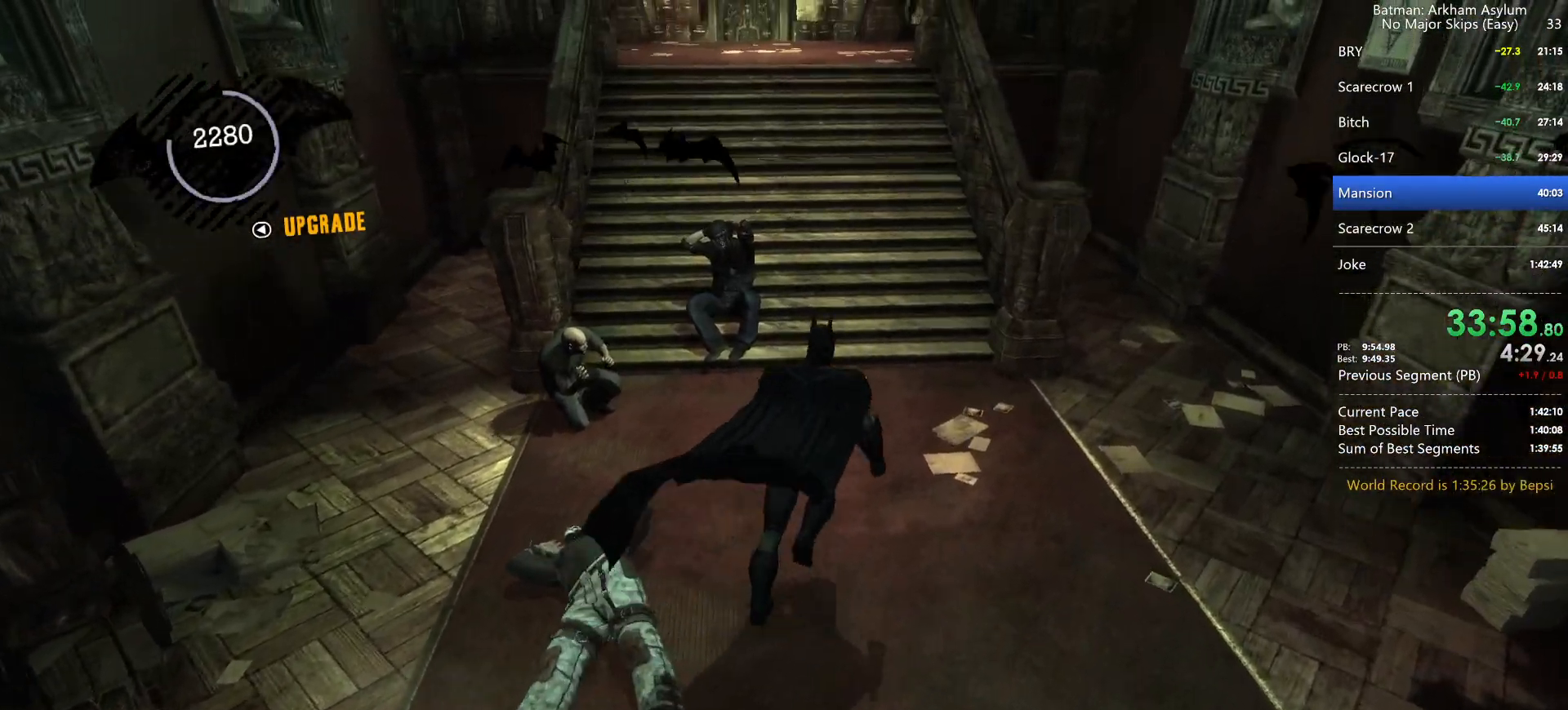
{"keys": ["cross"], "mouse": [], "events": [[383, "cross", "up"], [467, "cross", "down"]]}
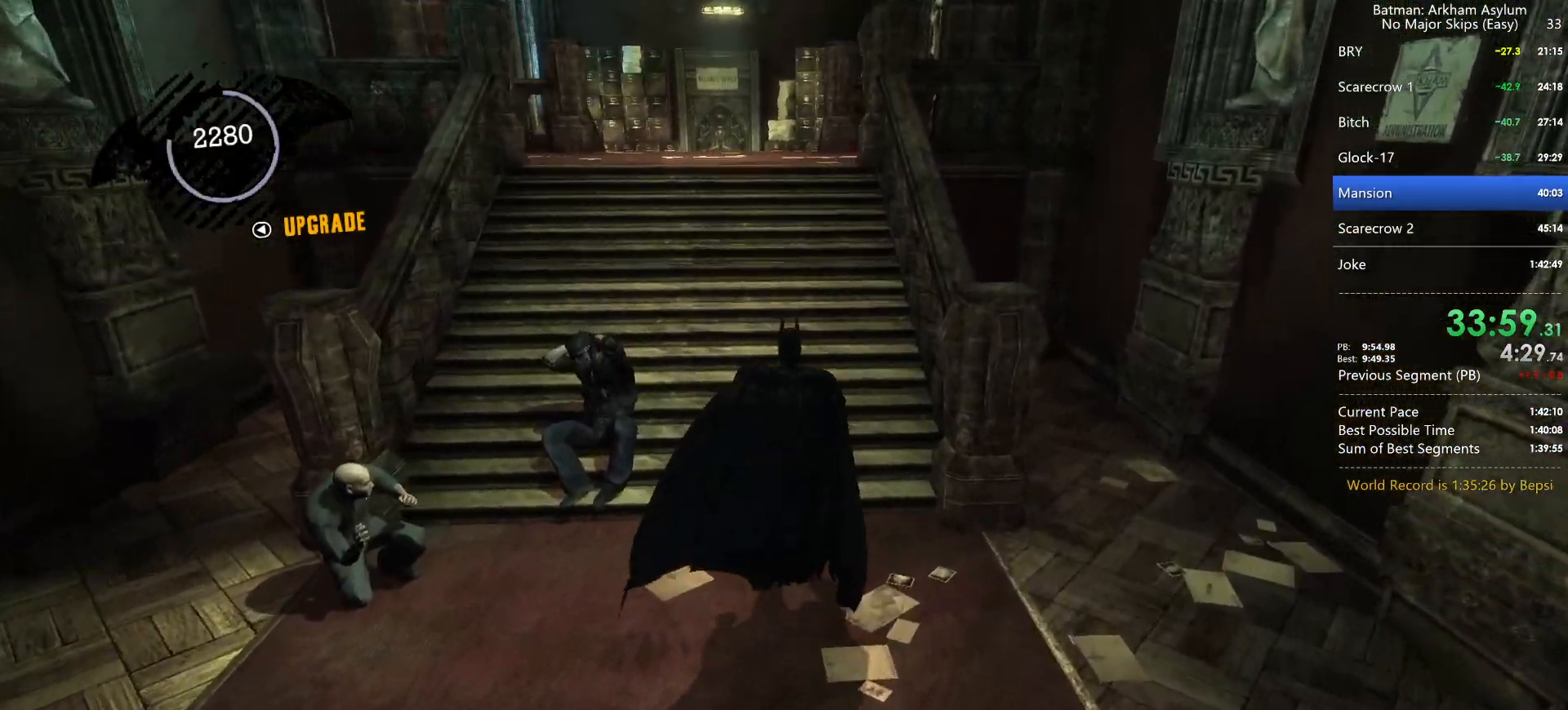
{"keys": [], "mouse": [], "events": [[50, "cross", "up"], [100, "cross", "down"], [200, "cross", "up"], [250, "cross", "down"], [300, "cross", "up"], [433, "circle", "down"], [483, "circle", "up"]]}
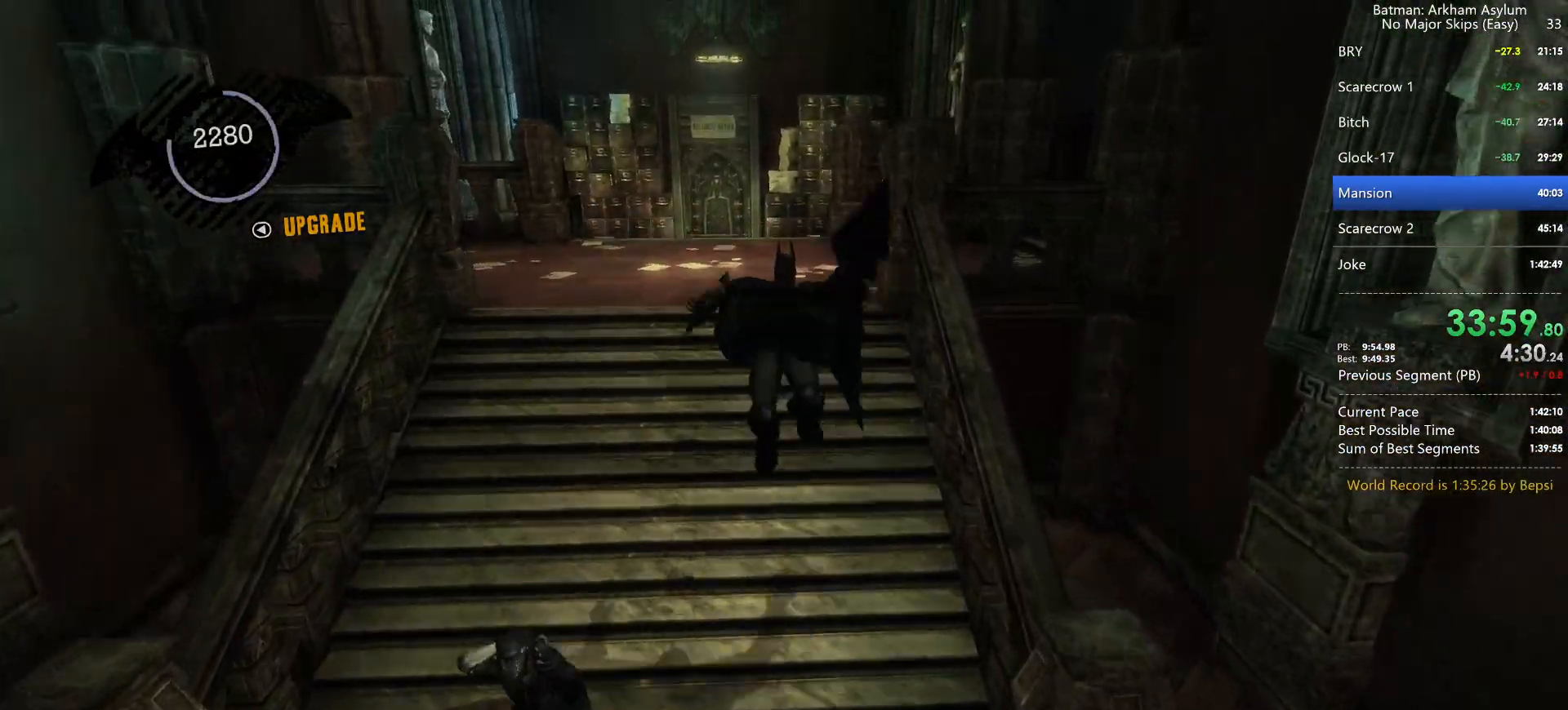
{"keys": [], "mouse": [], "events": [[83, "circle", "down"], [150, "circle", "up"], [233, "circle", "down"], [283, "circle", "up"], [367, "circle", "down"], [433, "circle", "up"]]}
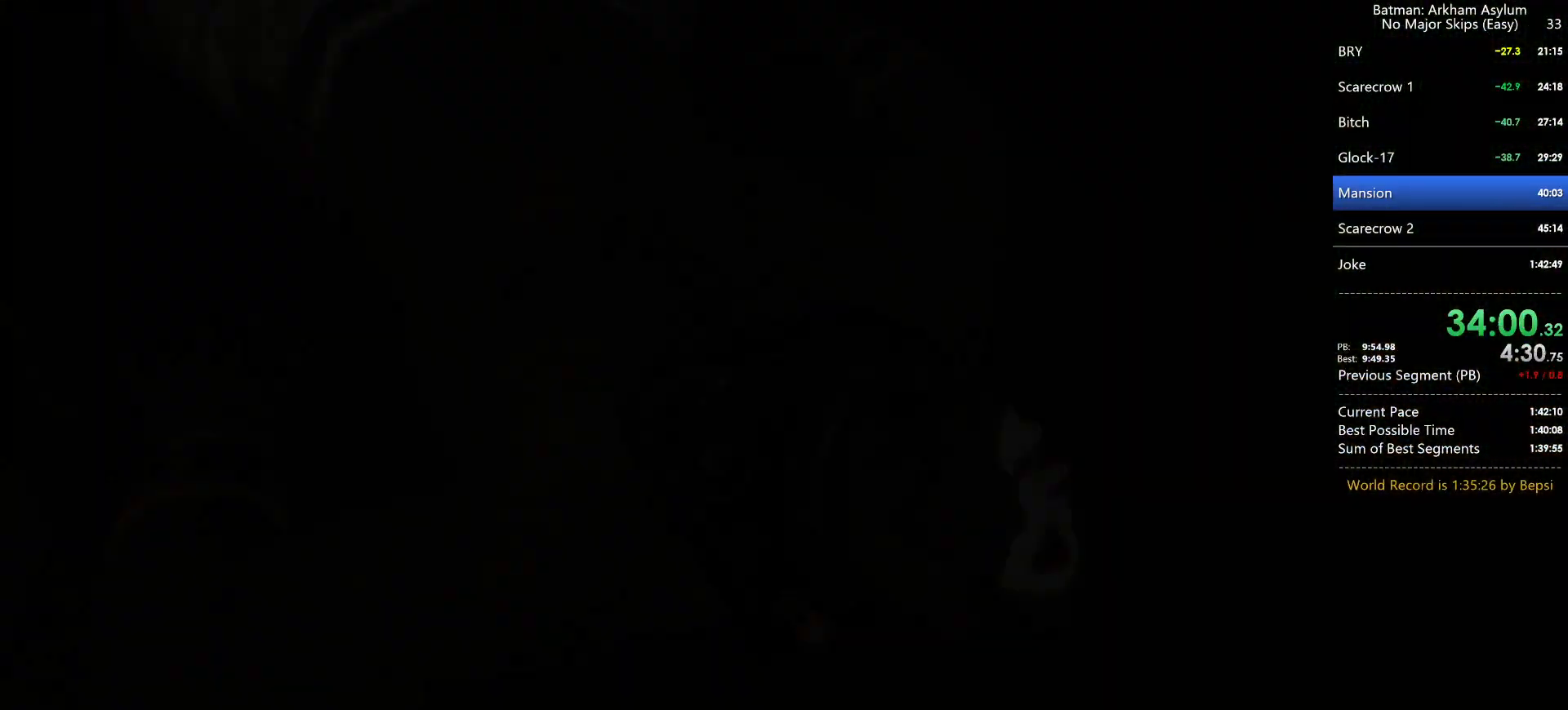
{"keys": [], "mouse": [], "events": [[17, "circle", "down"], [83, "circle", "up"], [150, "circle", "down"], [200, "circle", "up"], [283, "circle", "down"], [333, "circle", "up"], [433, "circle", "down"], [500, "circle", "up"]]}
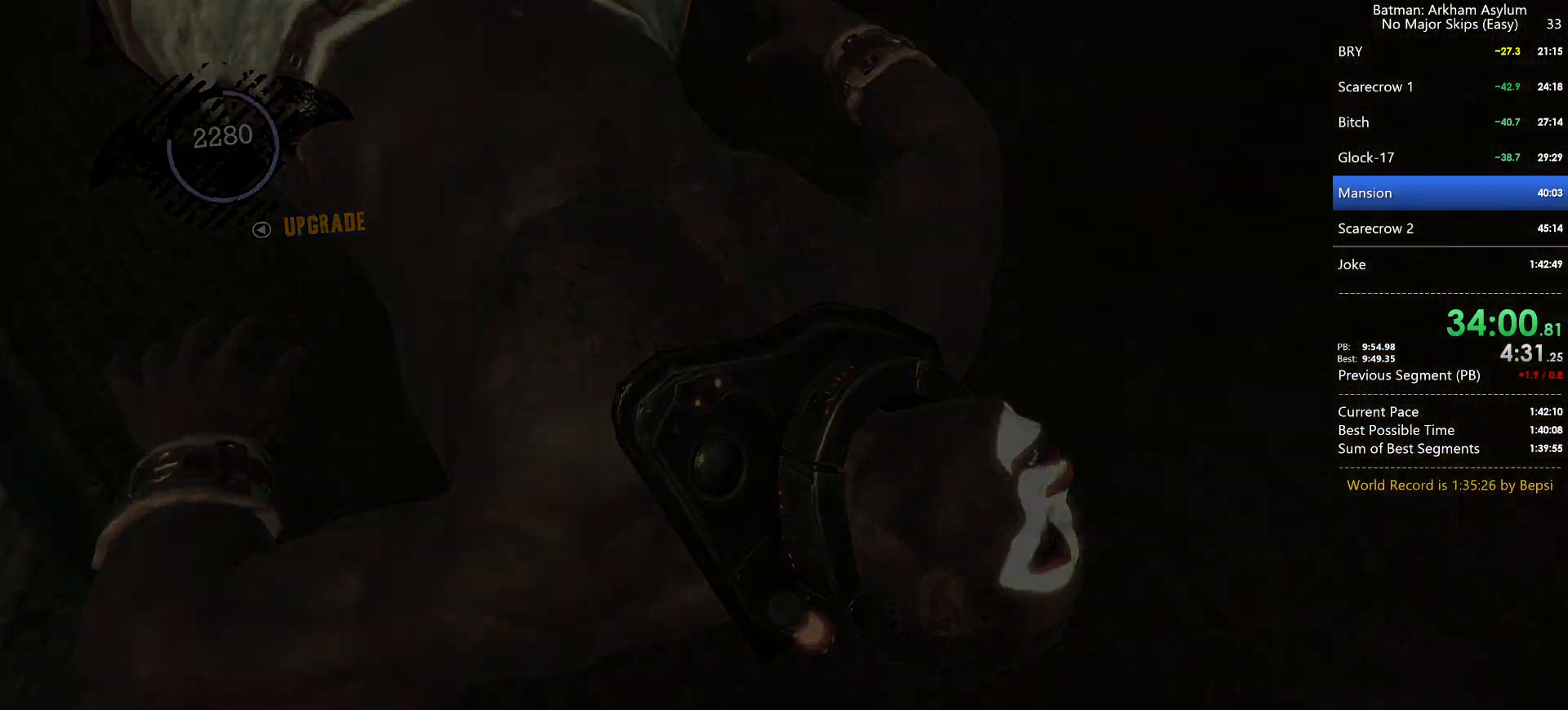
{"keys": ["cross"], "mouse": [], "events": [[117, "cross", "down"]]}
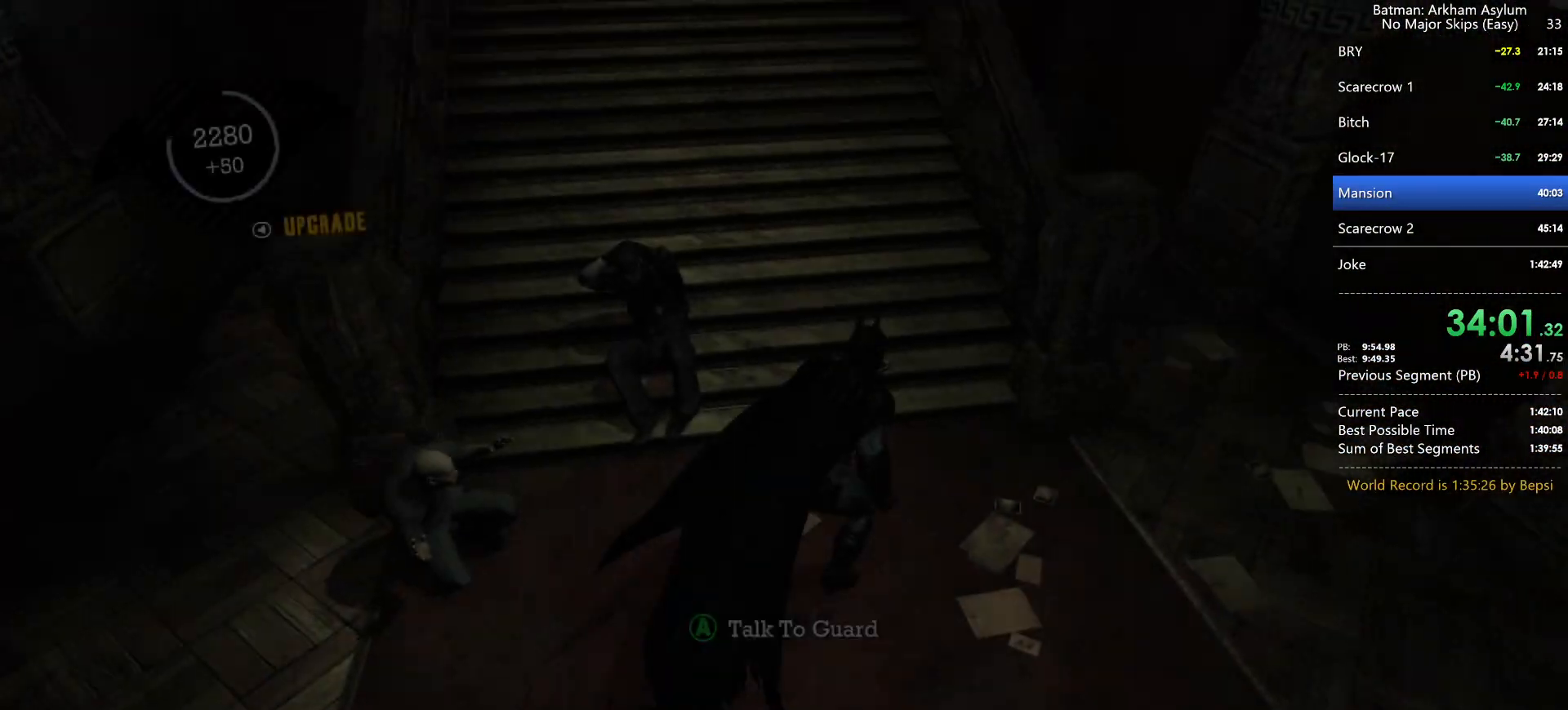
{"keys": ["cross"], "mouse": [], "events": []}
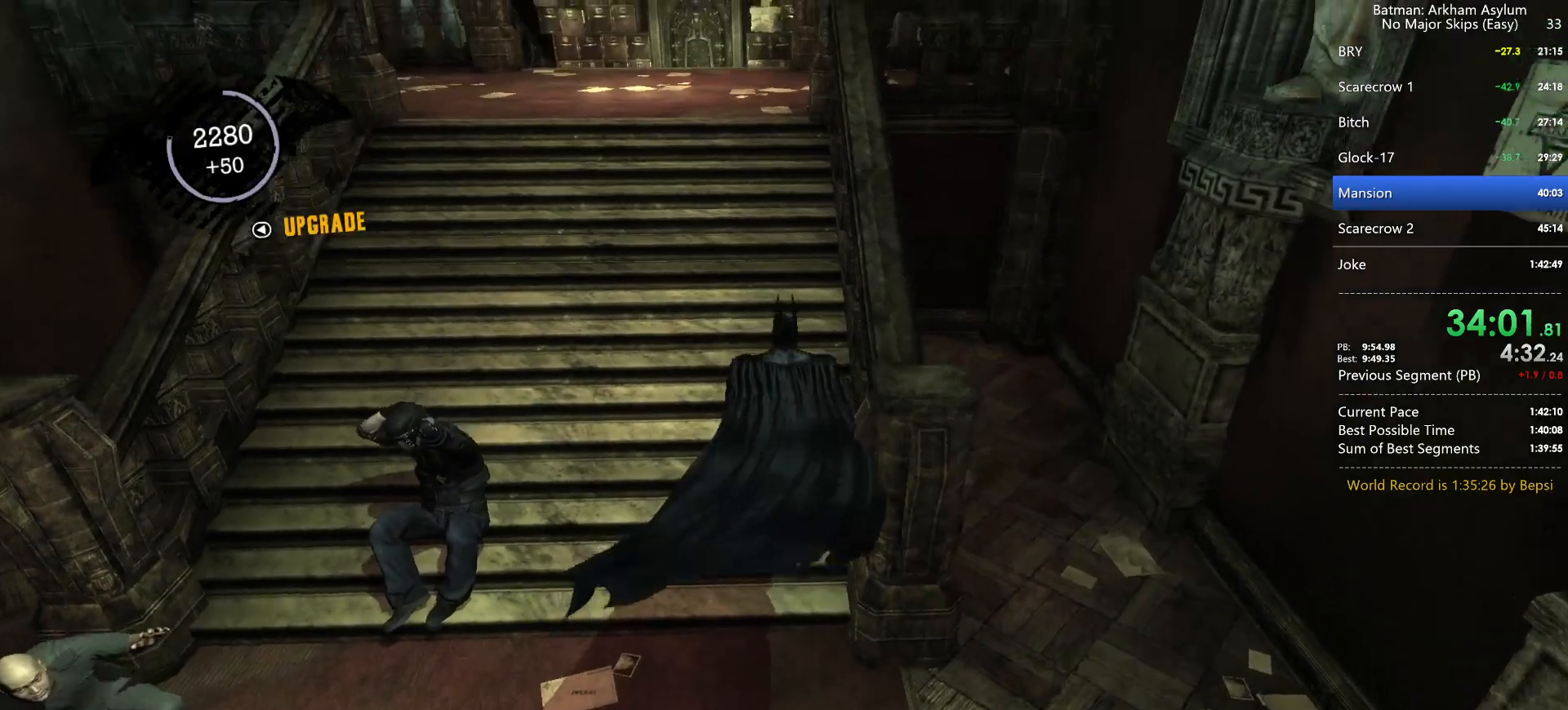
{"keys": ["cross"], "mouse": [], "events": []}